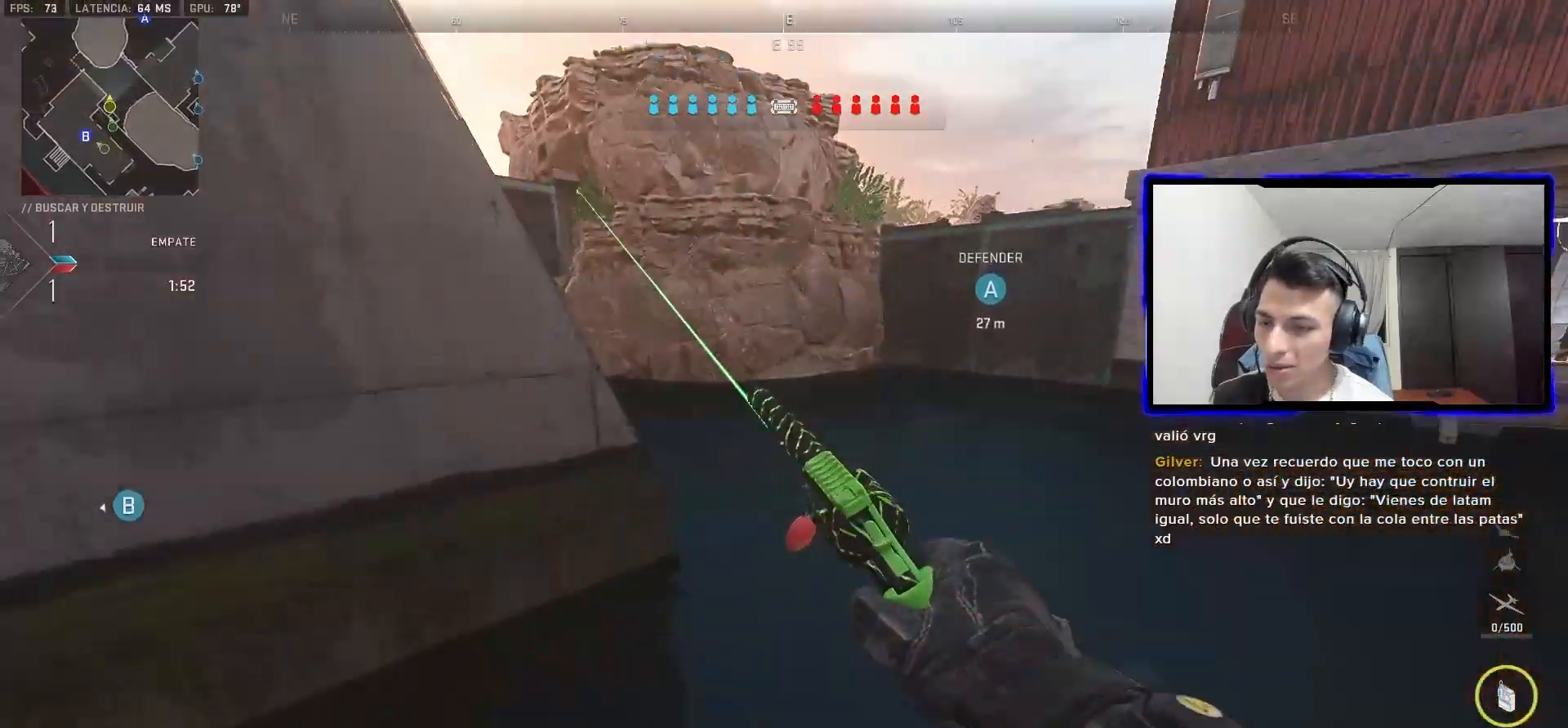
Gameplay with a controller (PlayStation layout); each line is a JSON object with the inputs held at the frame after it (dt_ms = milliseconds from this image to that frame). "events" lists button and stick changes between this image and that frame as [ms after this image, input, new state], when the widget could be followed in between.
{"dt_ms": 500, "buttons": ["L3"], "left_stick": "up", "right_stick": "up-left"}
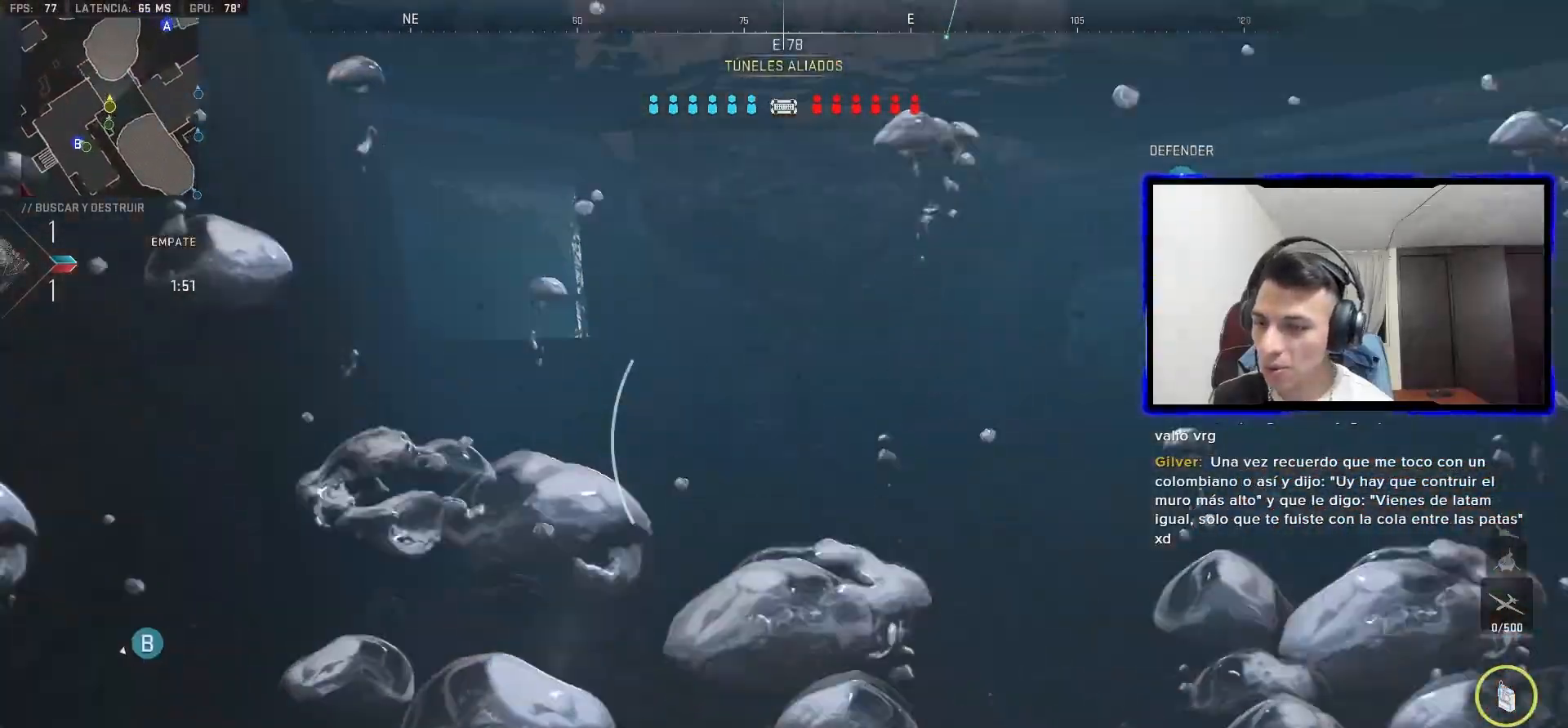
{"dt_ms": 1000, "buttons": ["CROSS"], "left_stick": "up-left", "right_stick": "center"}
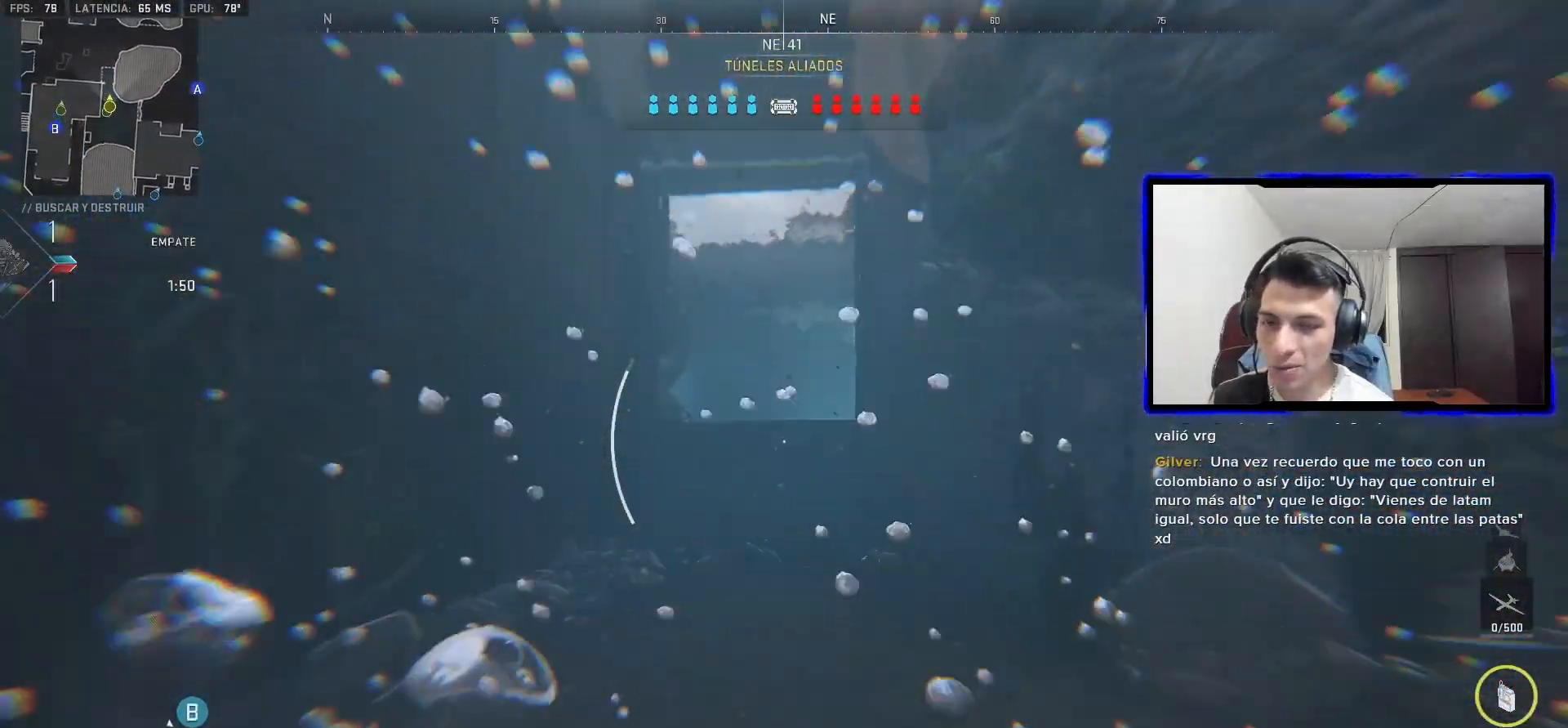
{"dt_ms": 500, "buttons": [], "left_stick": "up-left", "right_stick": "center"}
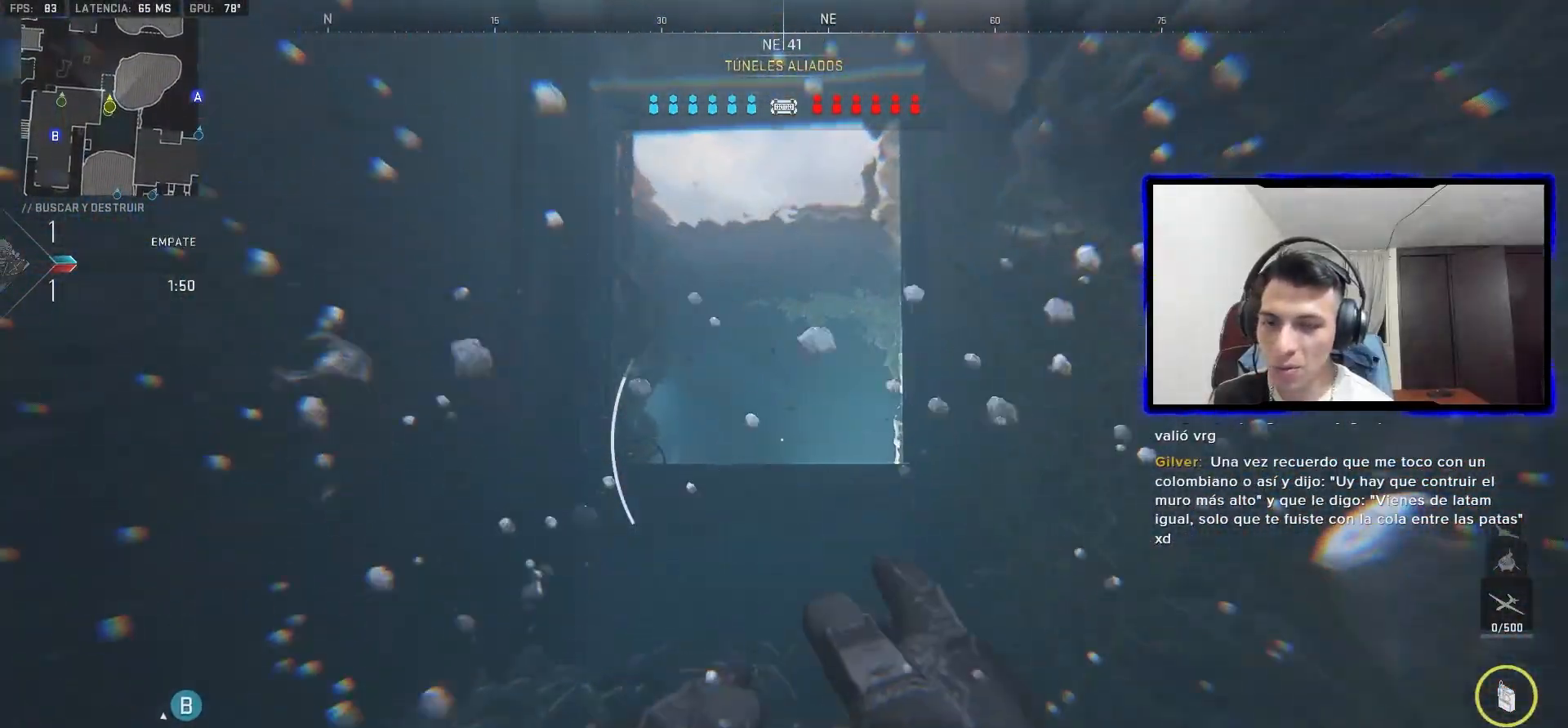
{"dt_ms": 1000, "buttons": ["L1"], "left_stick": "up-left", "right_stick": "center"}
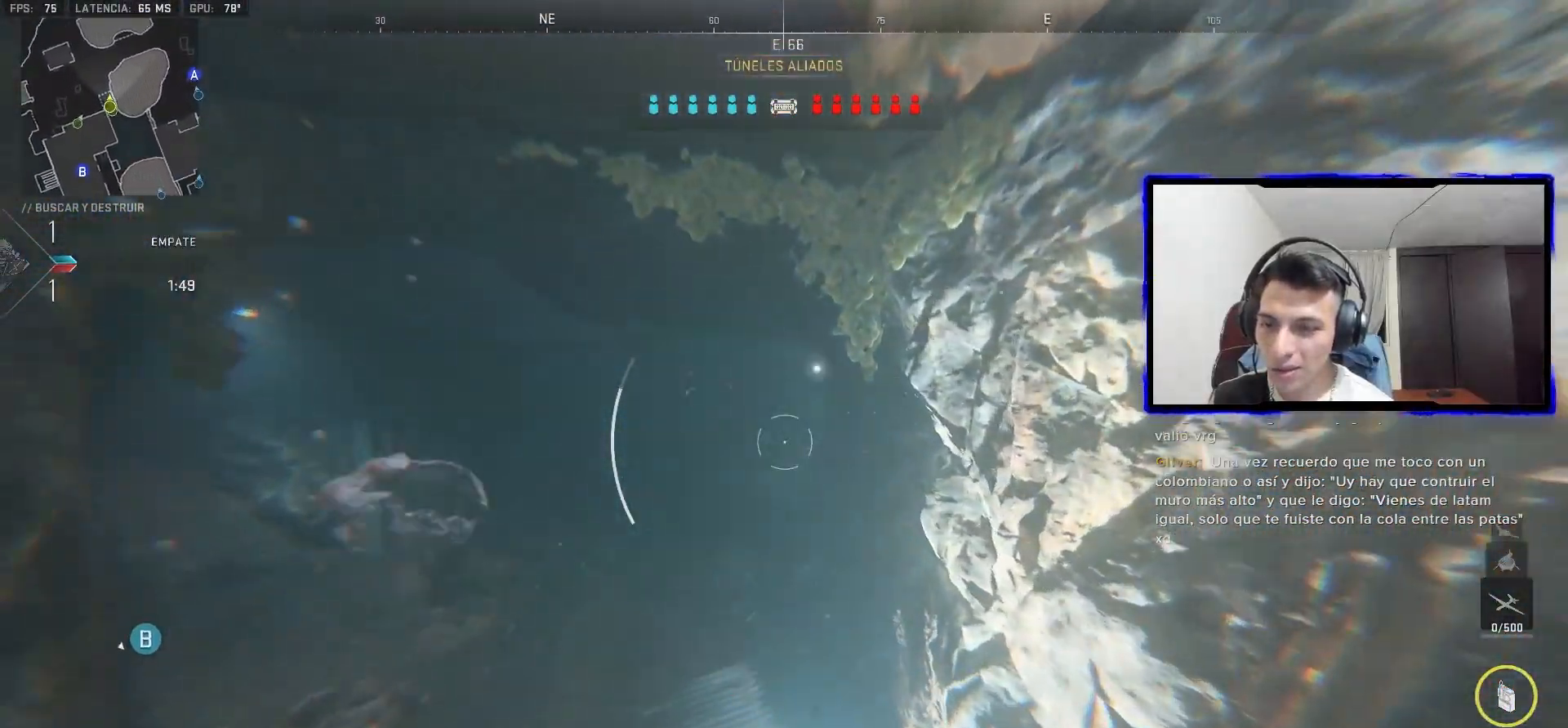
{"dt_ms": 500, "buttons": ["L1"], "left_stick": "up-left", "right_stick": "center", "events": []}
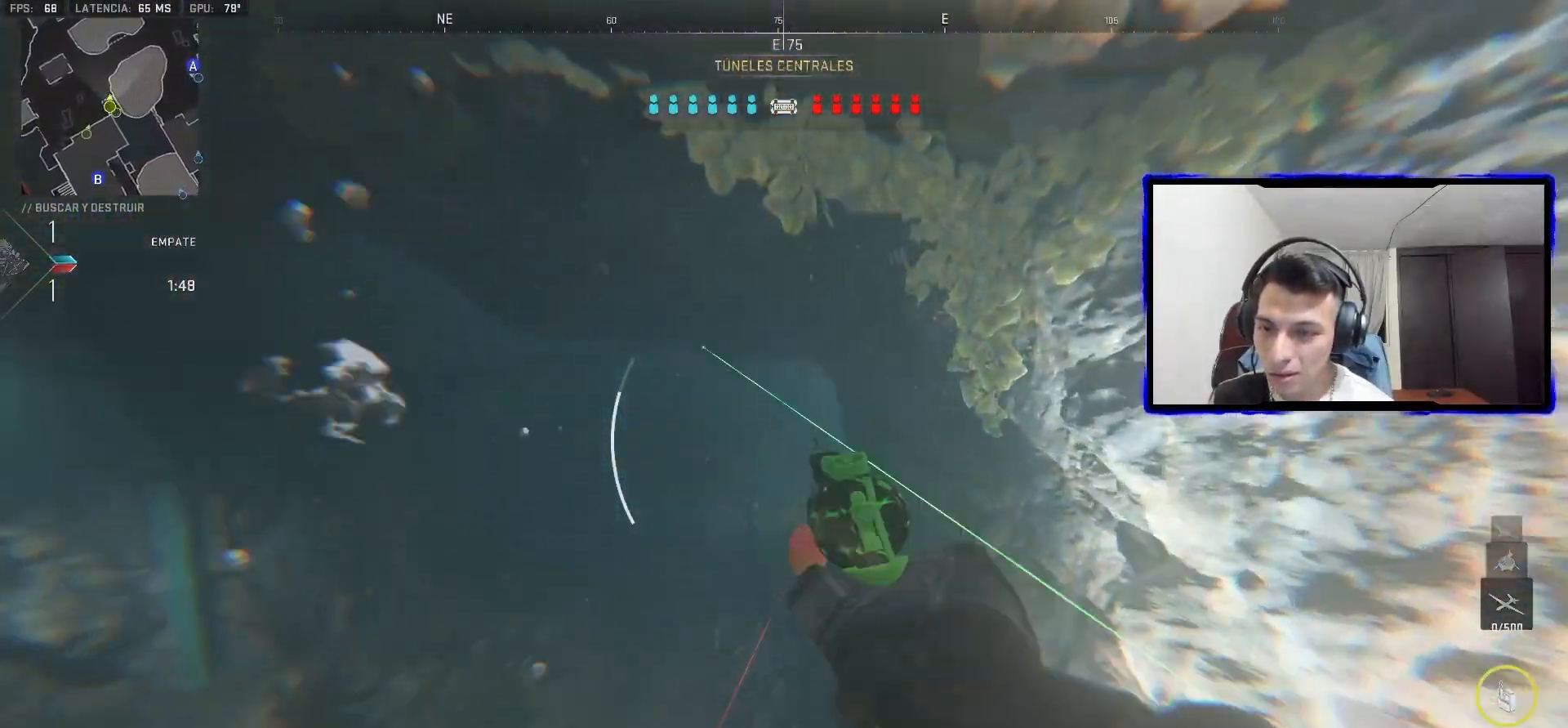
{"dt_ms": 500, "buttons": ["L1"], "left_stick": "left", "right_stick": "center", "events": [[83, "left_stick", "center"], [167, "left_stick", "left"], [200, "right_stick", "down-right"], [317, "right_stick", "center"]]}